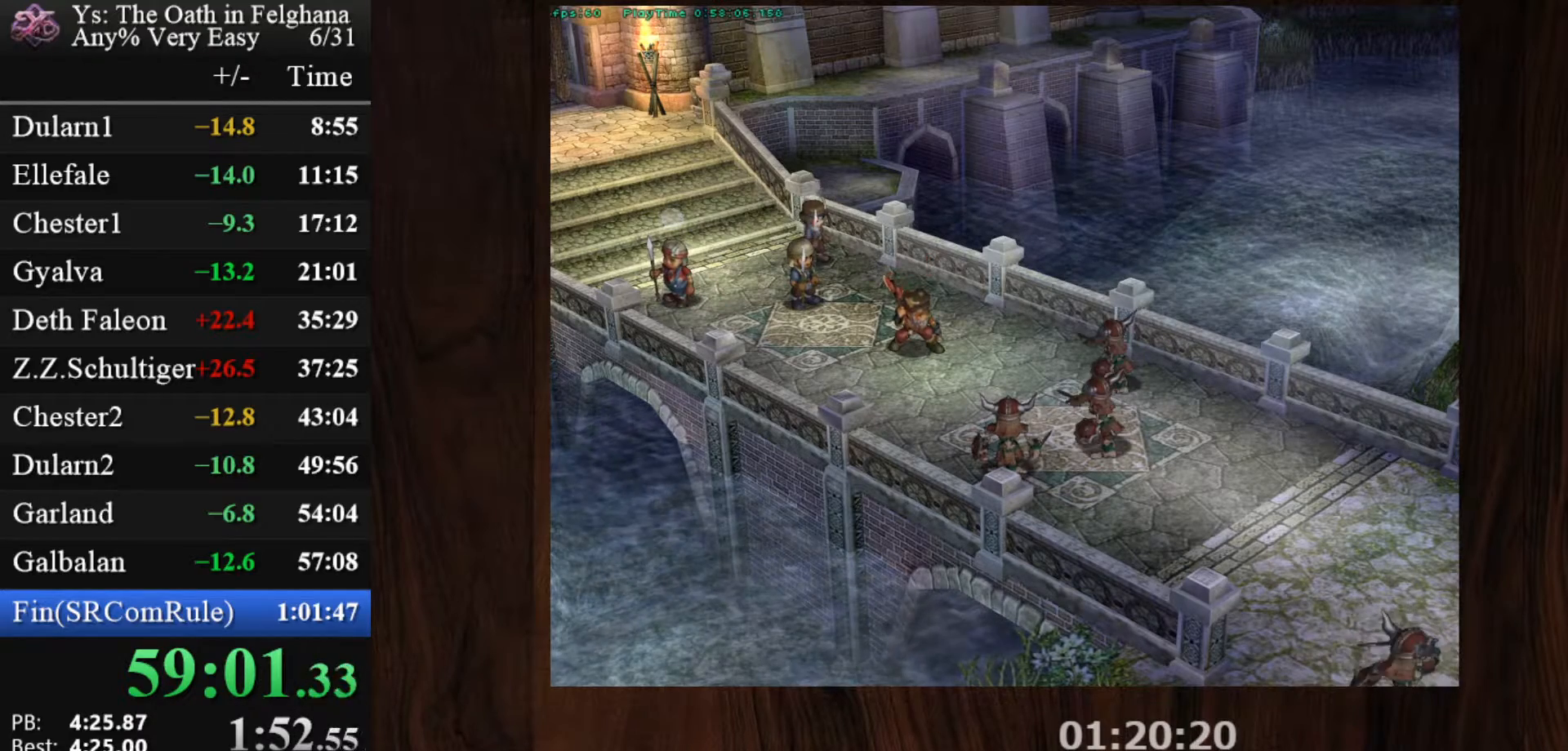
Gameplay with keyboard and mouse; each line is a JSON object with the keys and mouse buttons held at the frame after it. "events" lists presses ("down") and releases ("up") of "c", "ctrl", "d", "down", "left", "right", "s", "shift", "space", "up", "v", "x", "z", "mouse_left", "mouse_wheel" and "mouse_right" between this image and that frame as [ms after this image, input, new state], when the widget could be followed in between. "mouse_left", "mouse_wheel", "mouse_right" = the "left", "wheel", "right" buttons of the "mouse" list. No other keys are recorded. "wheel" means that the mouse wheel is clicked or scrolled. Mouse movement is not recorded. Not read: other_keys.
{"keys": ["z"], "mouse": [], "events": [[67, "z", "down"], [217, "z", "up"], [400, "z", "down"]]}
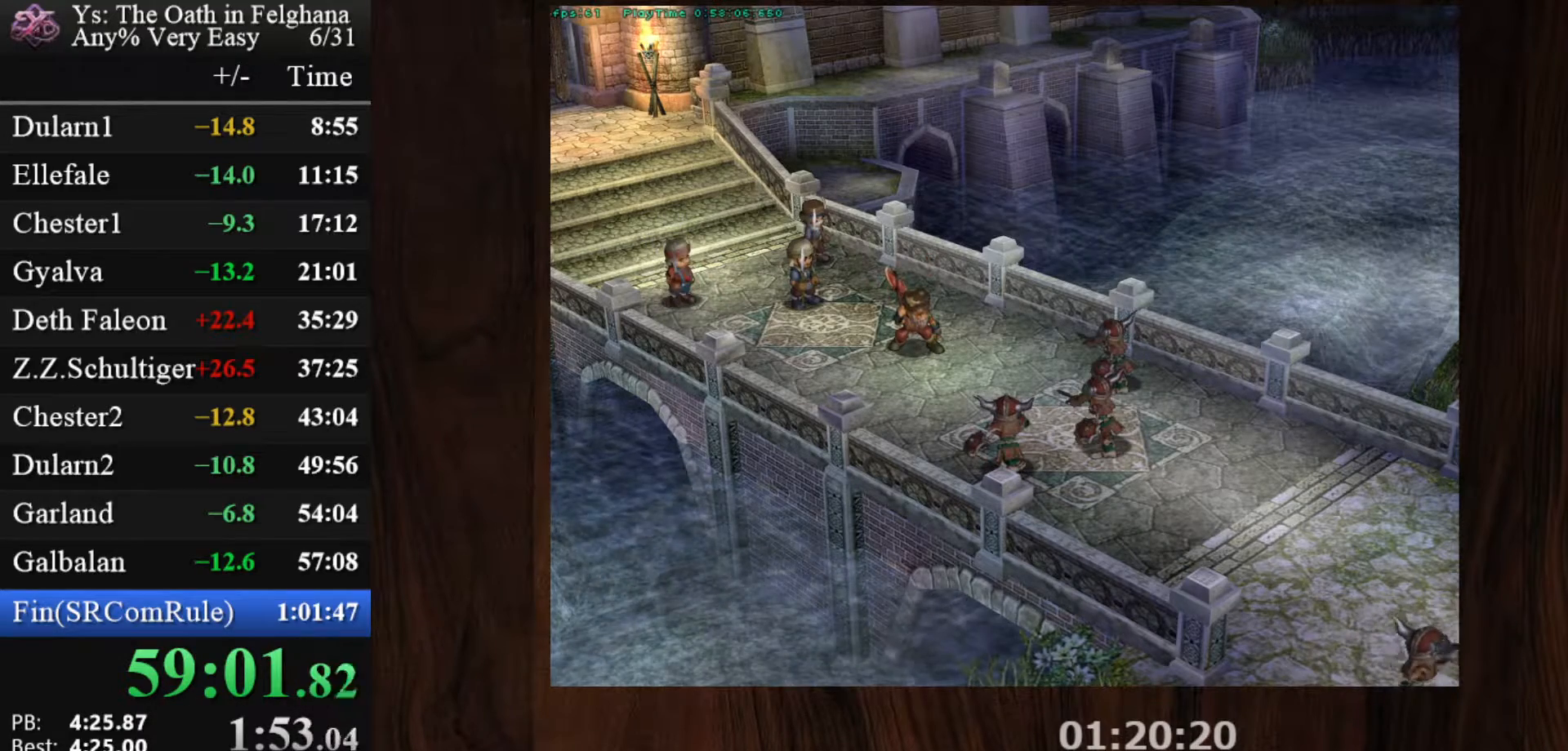
{"keys": ["z"], "mouse": [], "events": [[33, "z", "up"], [233, "z", "down"], [367, "z", "up"], [500, "z", "down"]]}
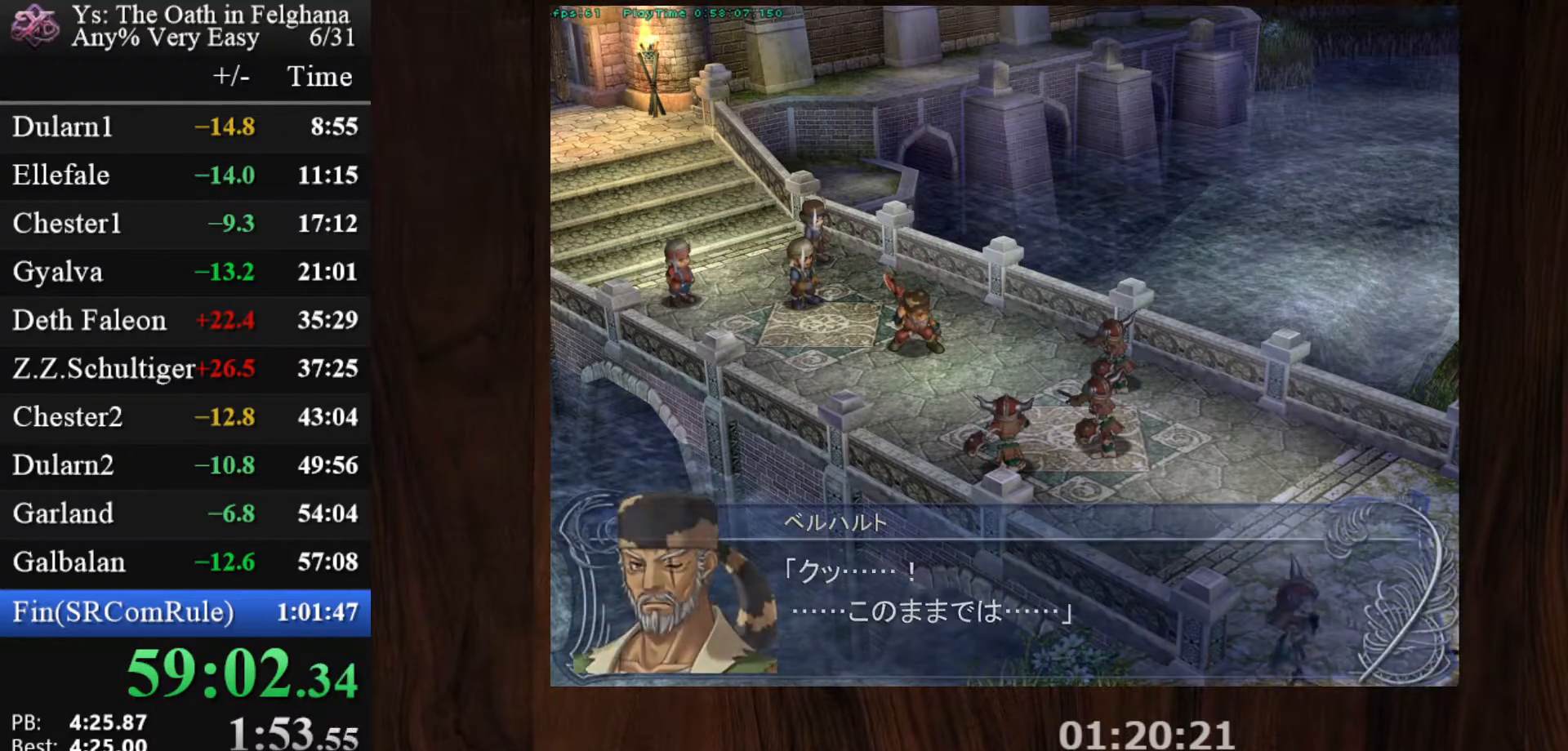
{"keys": ["z"], "mouse": [], "events": [[200, "z", "up"], [333, "z", "down"]]}
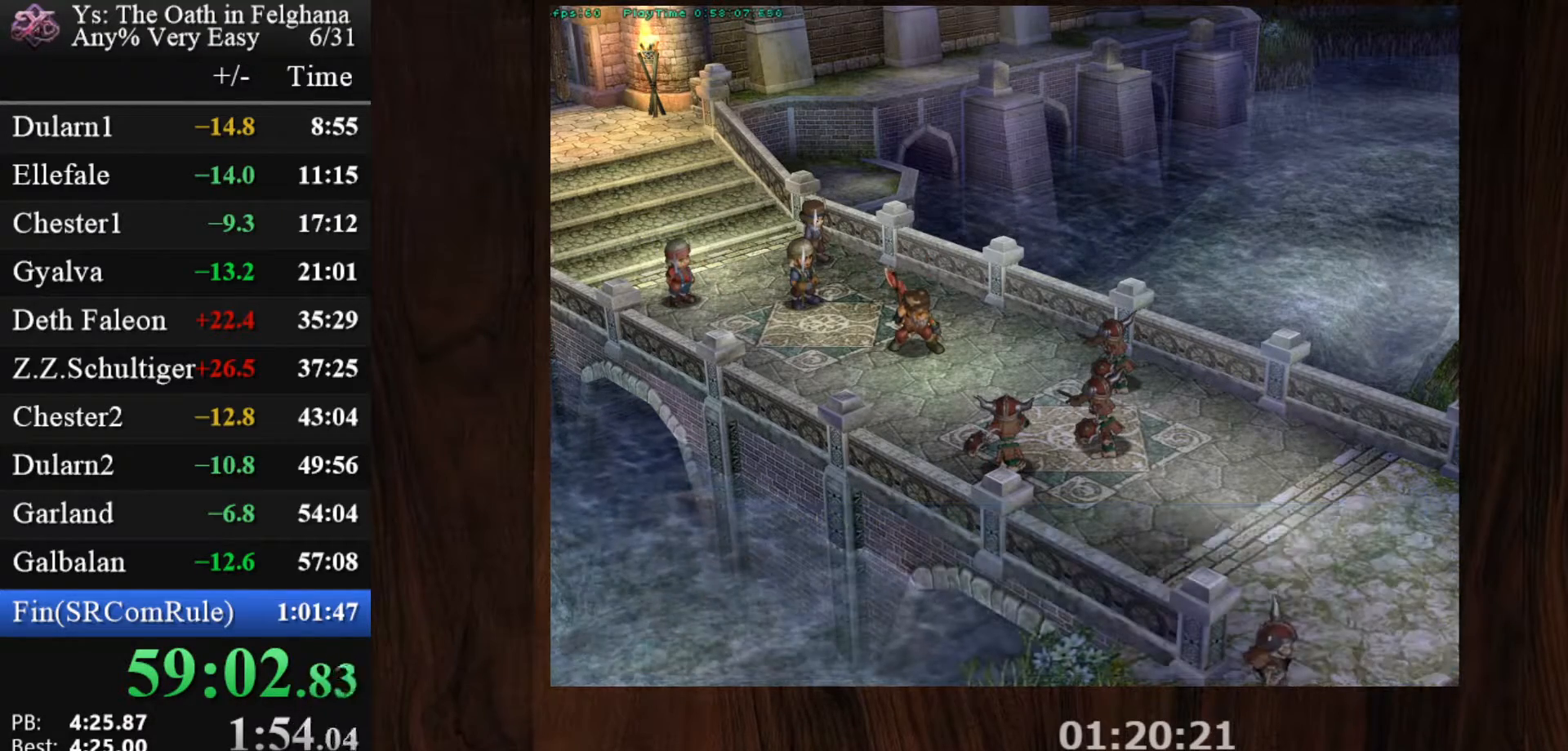
{"keys": ["z"], "mouse": [], "events": [[17, "z", "up"], [167, "z", "down"], [350, "z", "up"], [483, "z", "down"]]}
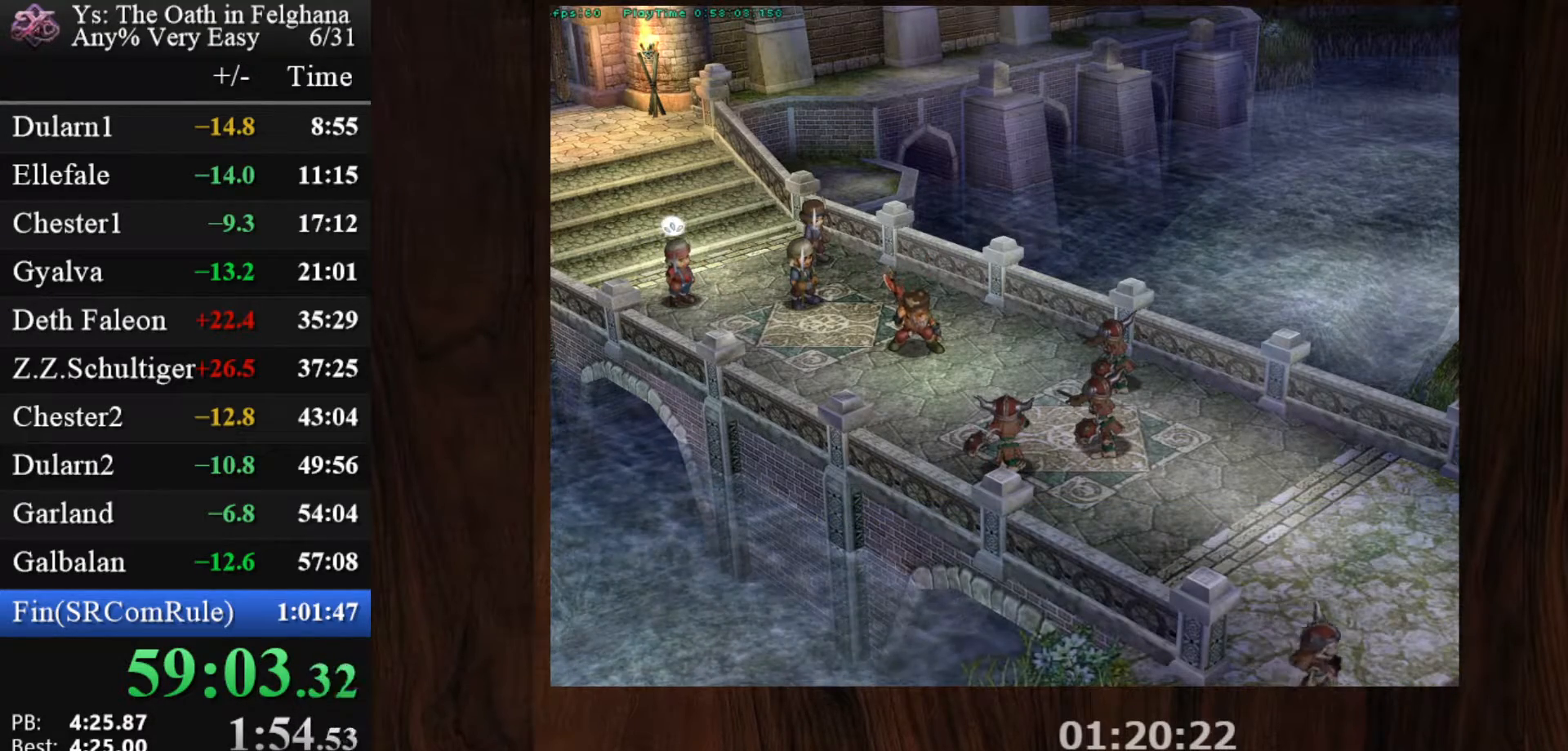
{"keys": [], "mouse": [], "events": [[133, "z", "up"], [317, "z", "down"], [467, "z", "up"]]}
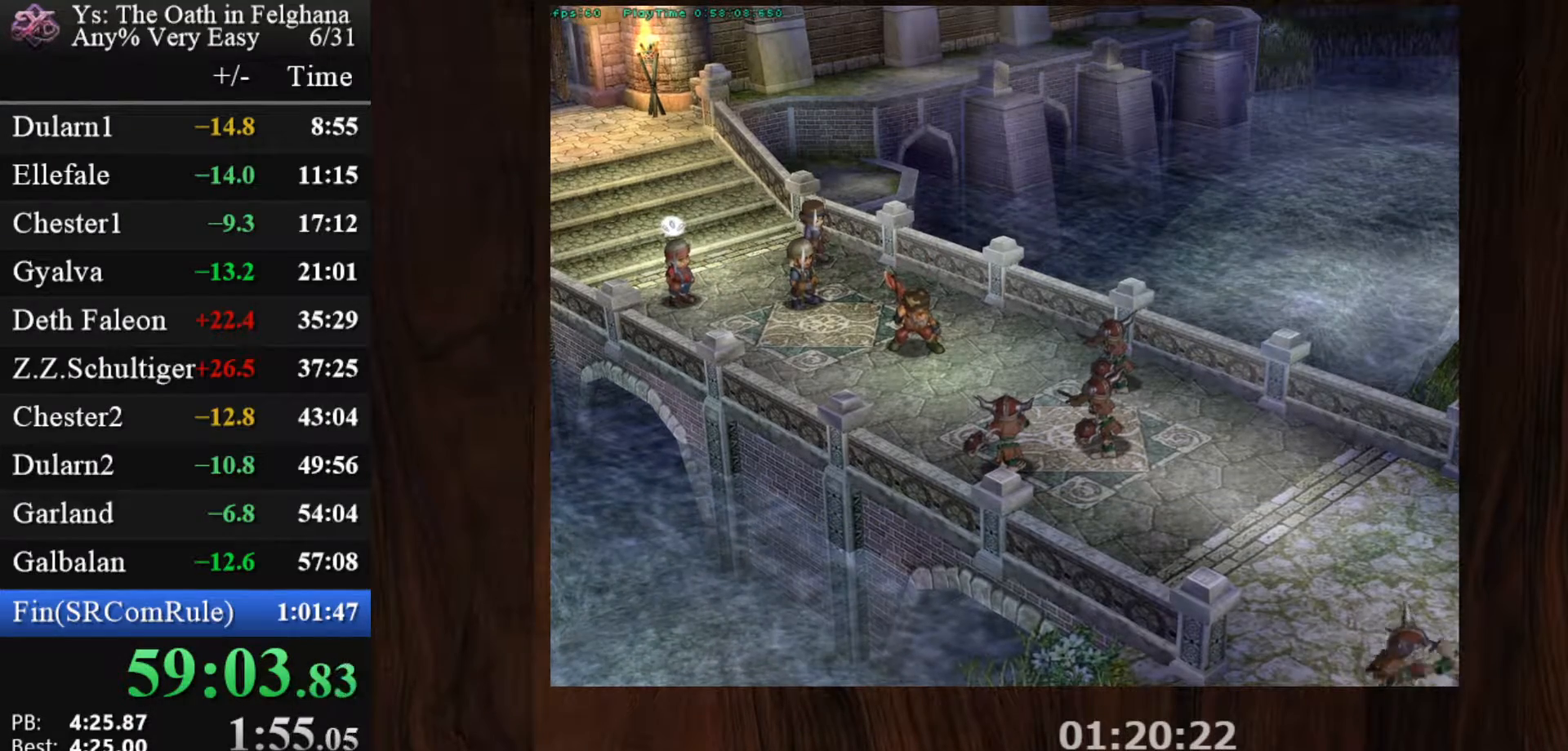
{"keys": ["z"], "mouse": [], "events": [[150, "z", "down"], [283, "z", "up"], [433, "z", "down"]]}
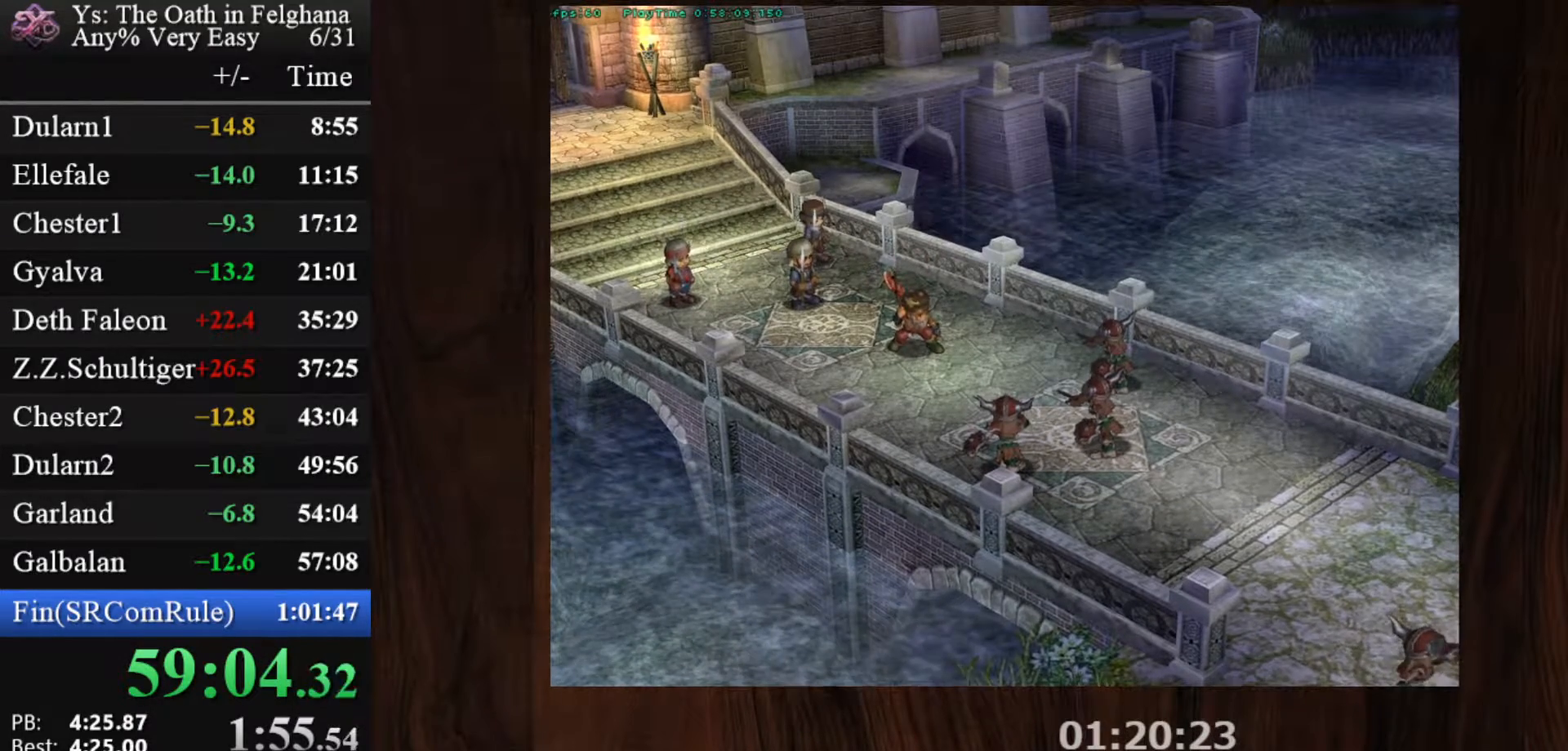
{"keys": [], "mouse": [], "events": [[117, "z", "up"], [250, "z", "down"], [450, "z", "up"]]}
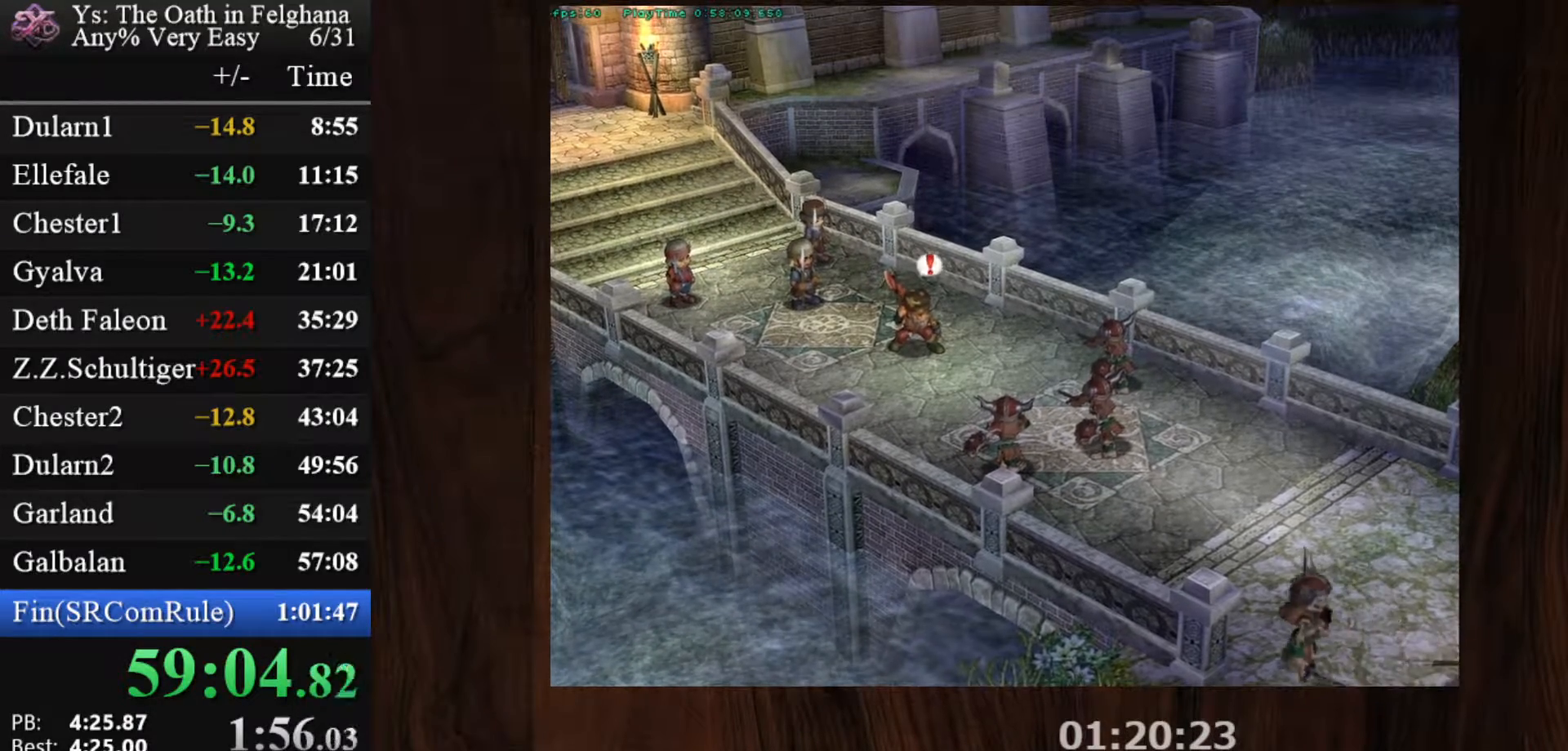
{"keys": ["z"], "mouse": [], "events": [[83, "z", "down"], [217, "z", "up"], [417, "z", "down"]]}
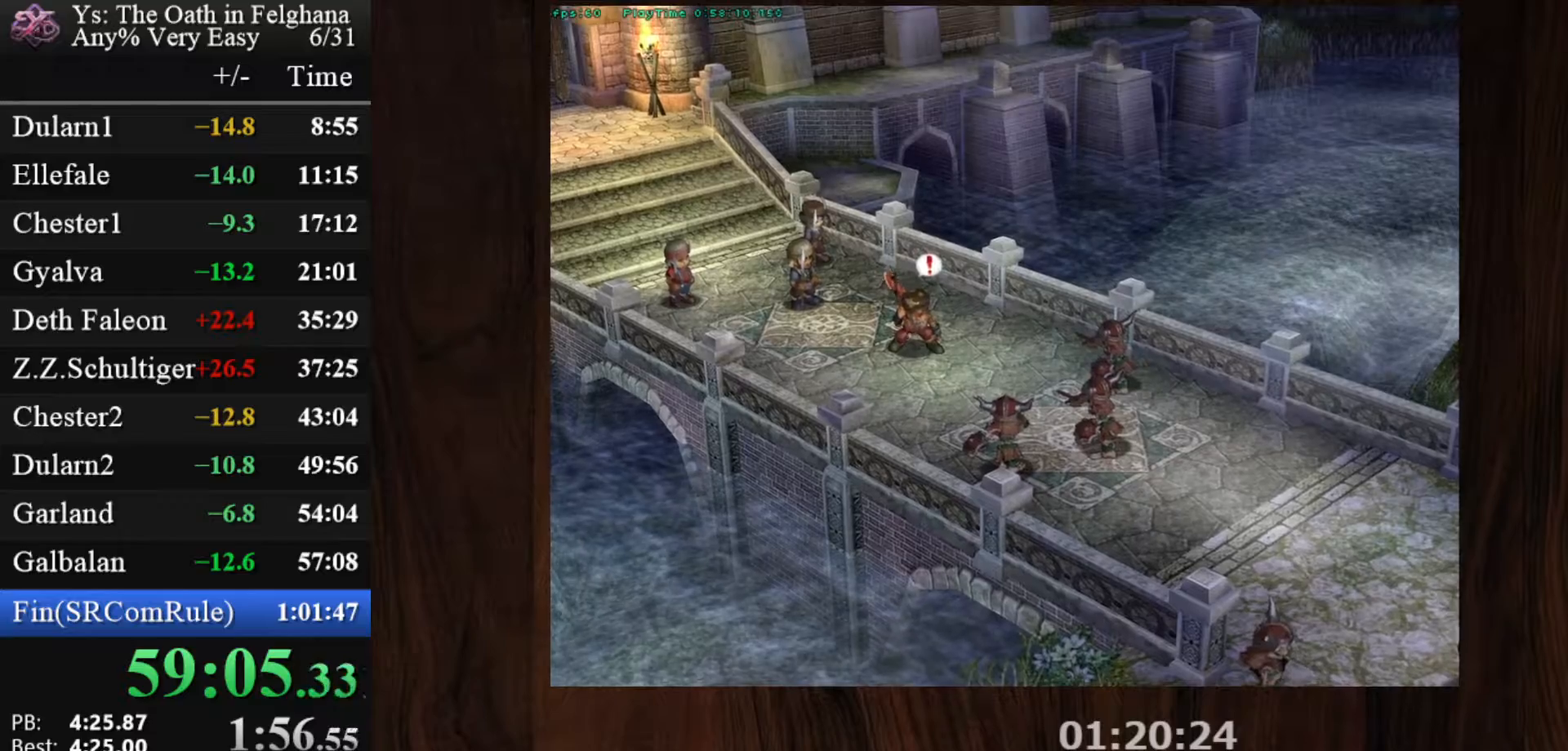
{"keys": [], "mouse": [], "events": [[50, "z", "up"], [233, "z", "down"], [417, "z", "up"]]}
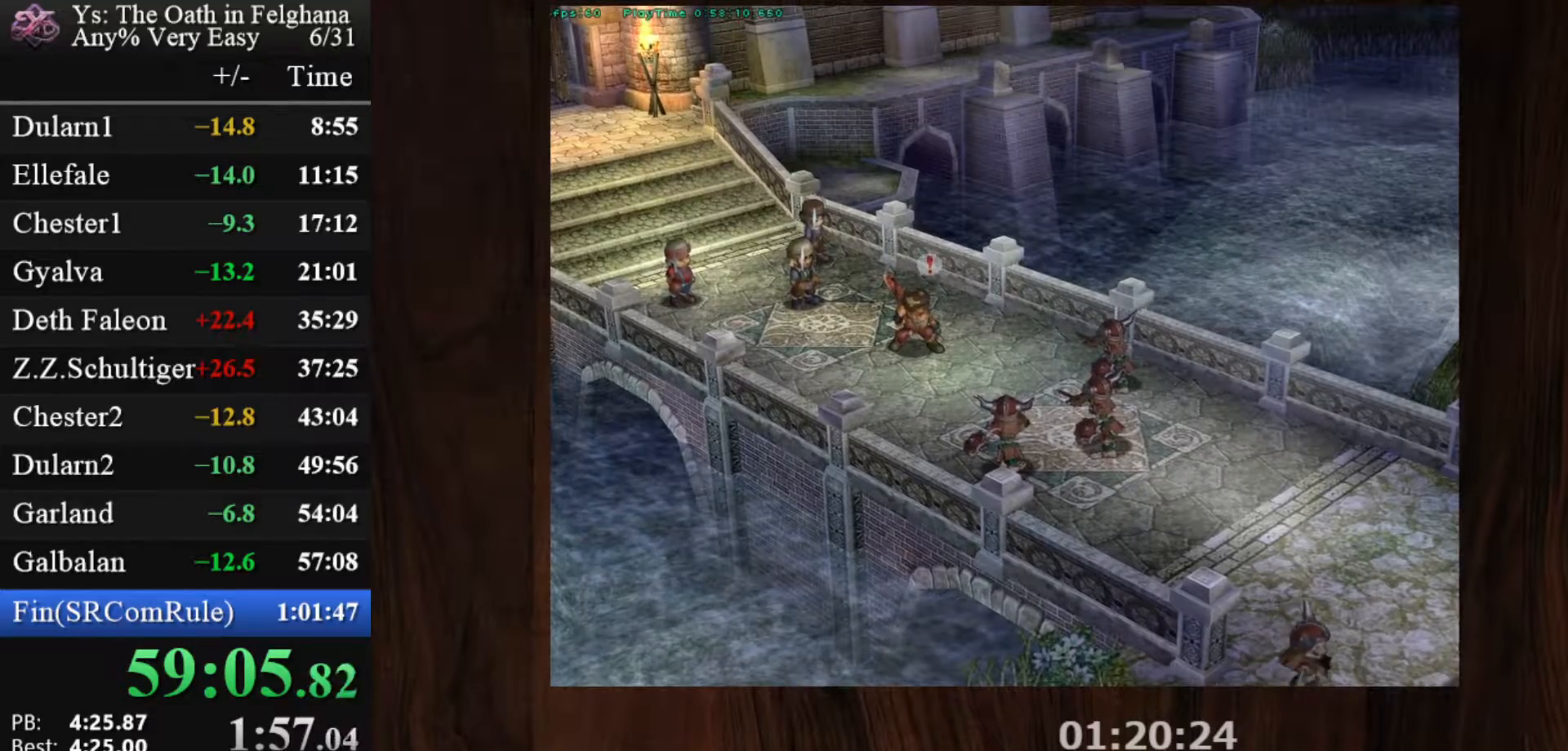
{"keys": ["z"], "mouse": [], "events": [[67, "z", "down"], [200, "z", "up"], [350, "z", "down"]]}
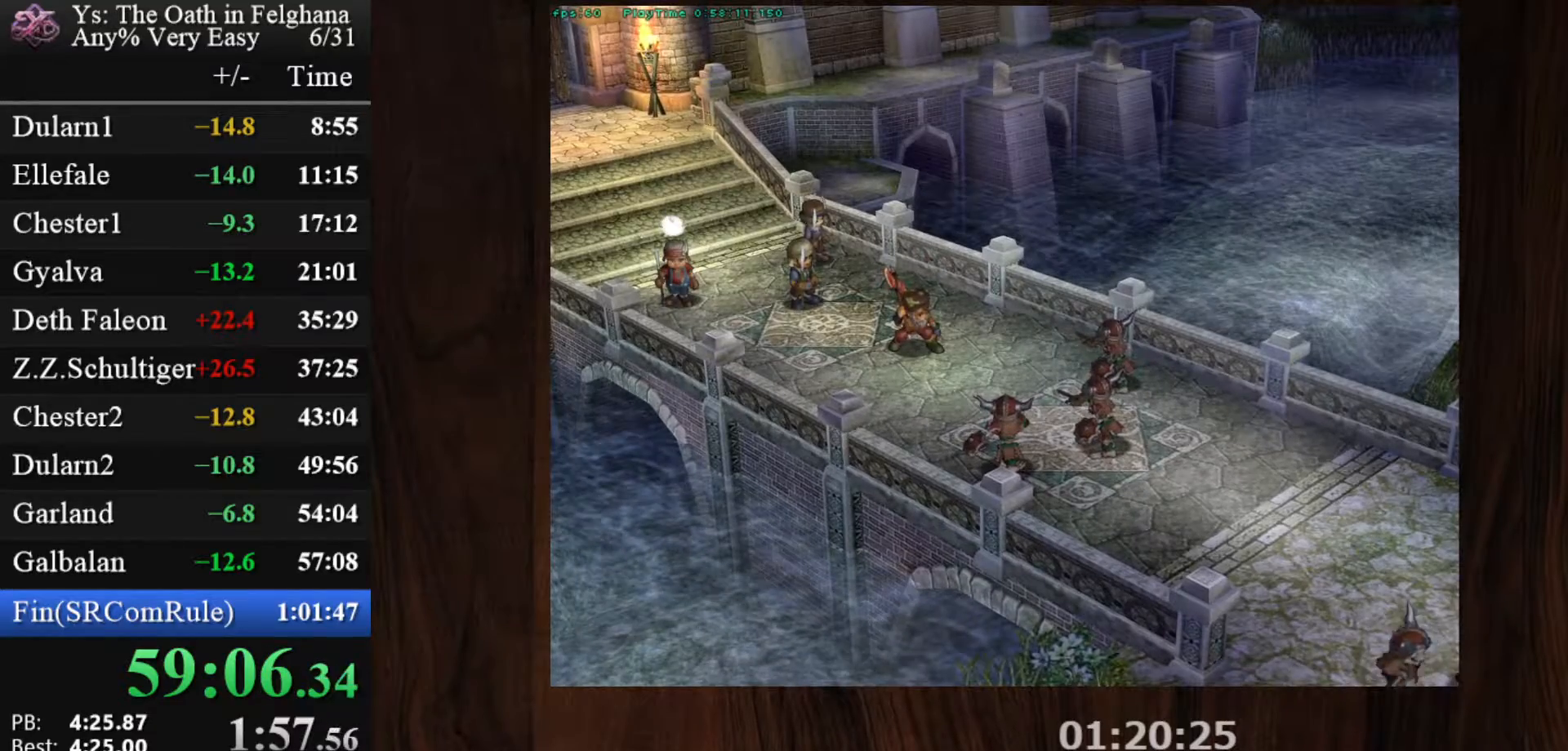
{"keys": ["z"], "mouse": [], "events": [[33, "z", "up"], [167, "z", "down"], [367, "z", "up"], [500, "z", "down"]]}
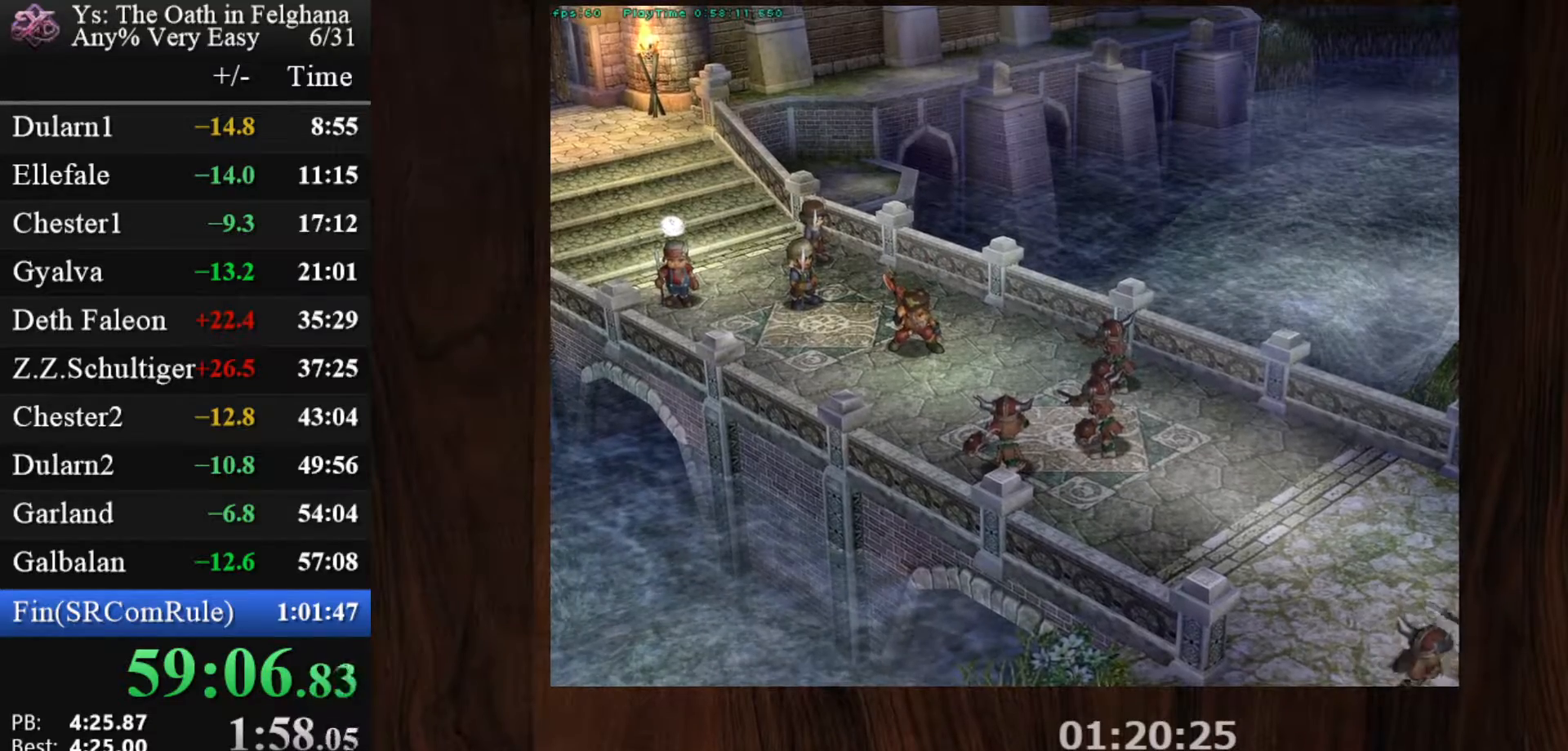
{"keys": [], "mouse": [], "events": [[183, "z", "up"], [333, "z", "down"], [483, "z", "up"]]}
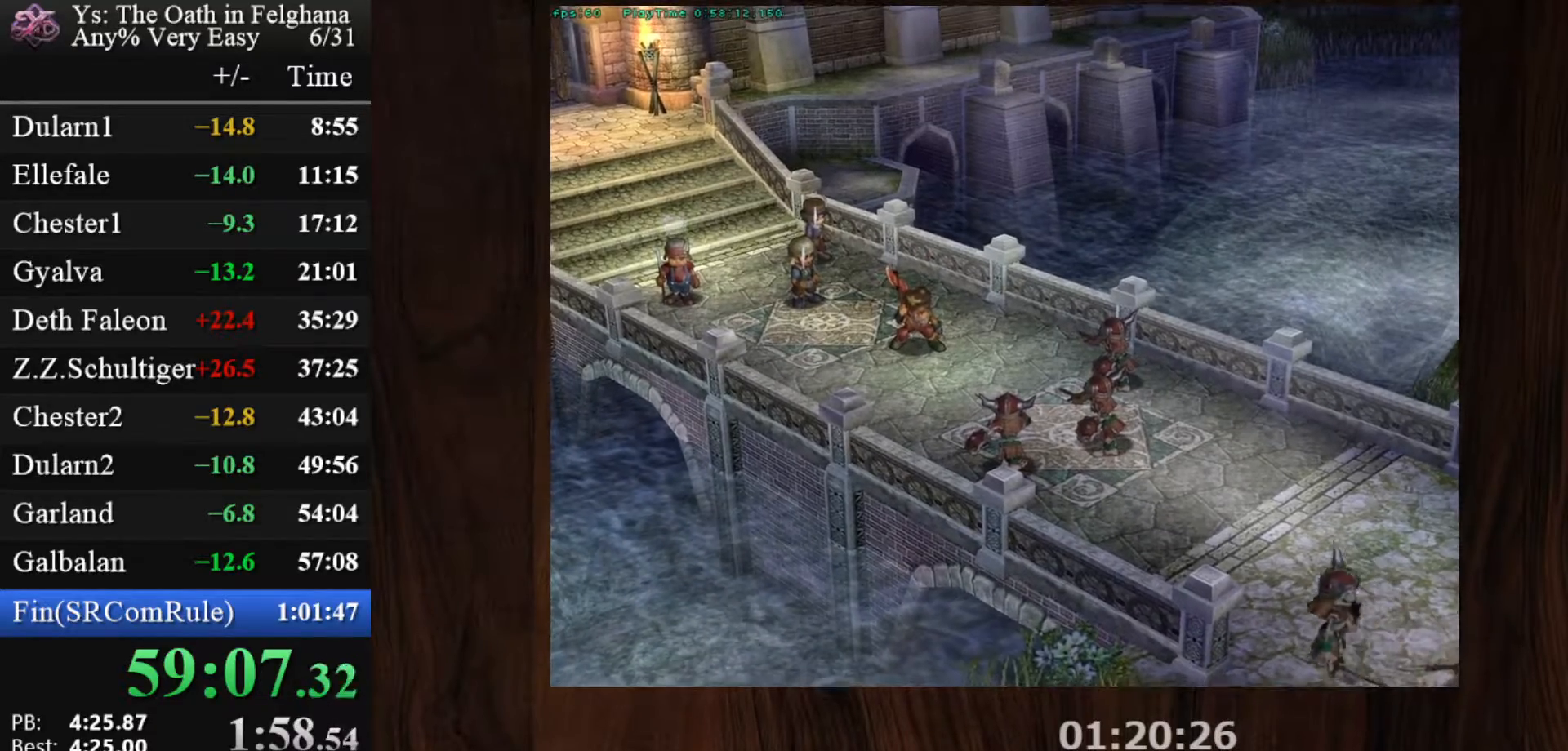
{"keys": ["z"], "mouse": [], "events": [[167, "z", "down"], [317, "z", "up"], [500, "z", "down"]]}
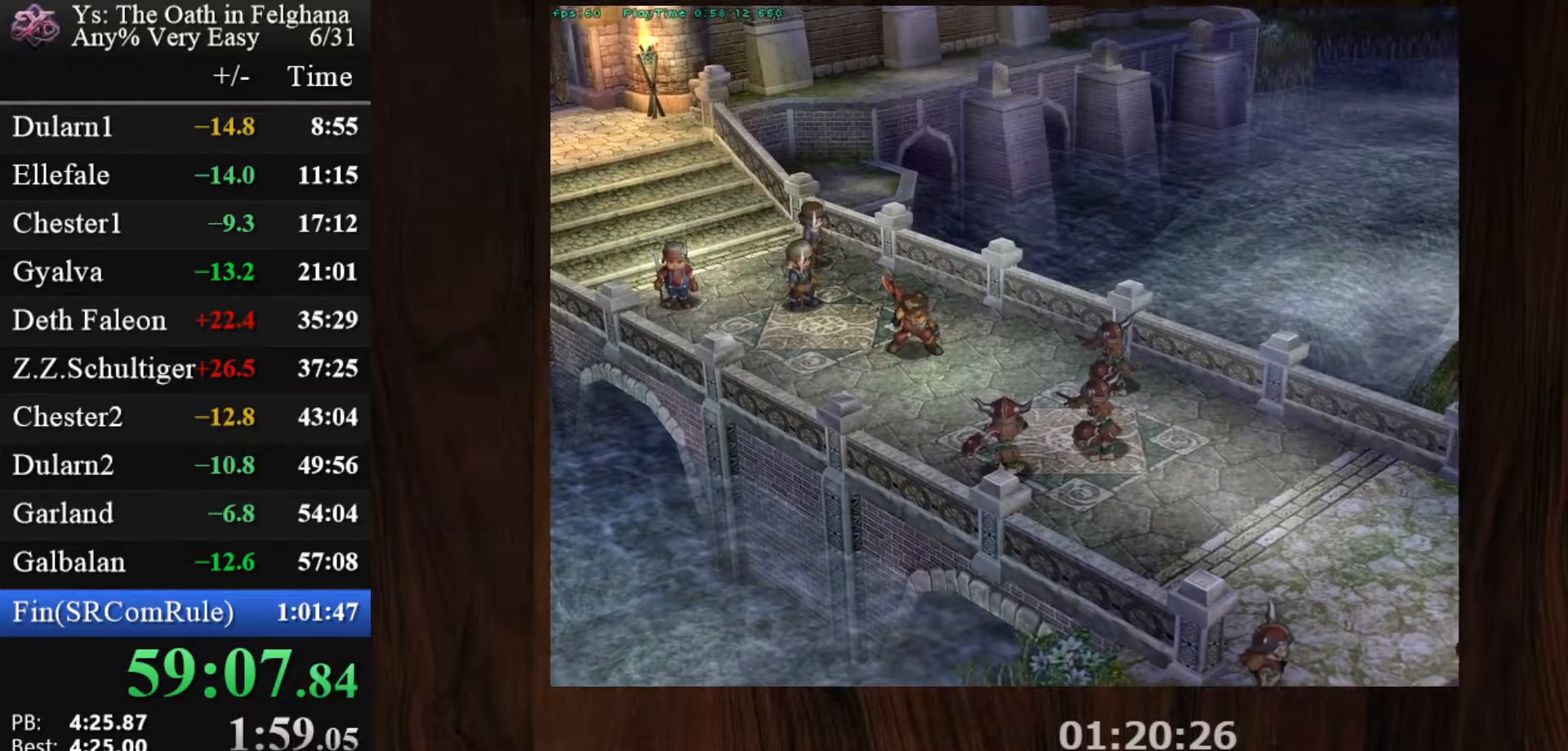
{"keys": [], "mouse": [], "events": [[150, "z", "up"], [333, "z", "down"], [467, "z", "up"]]}
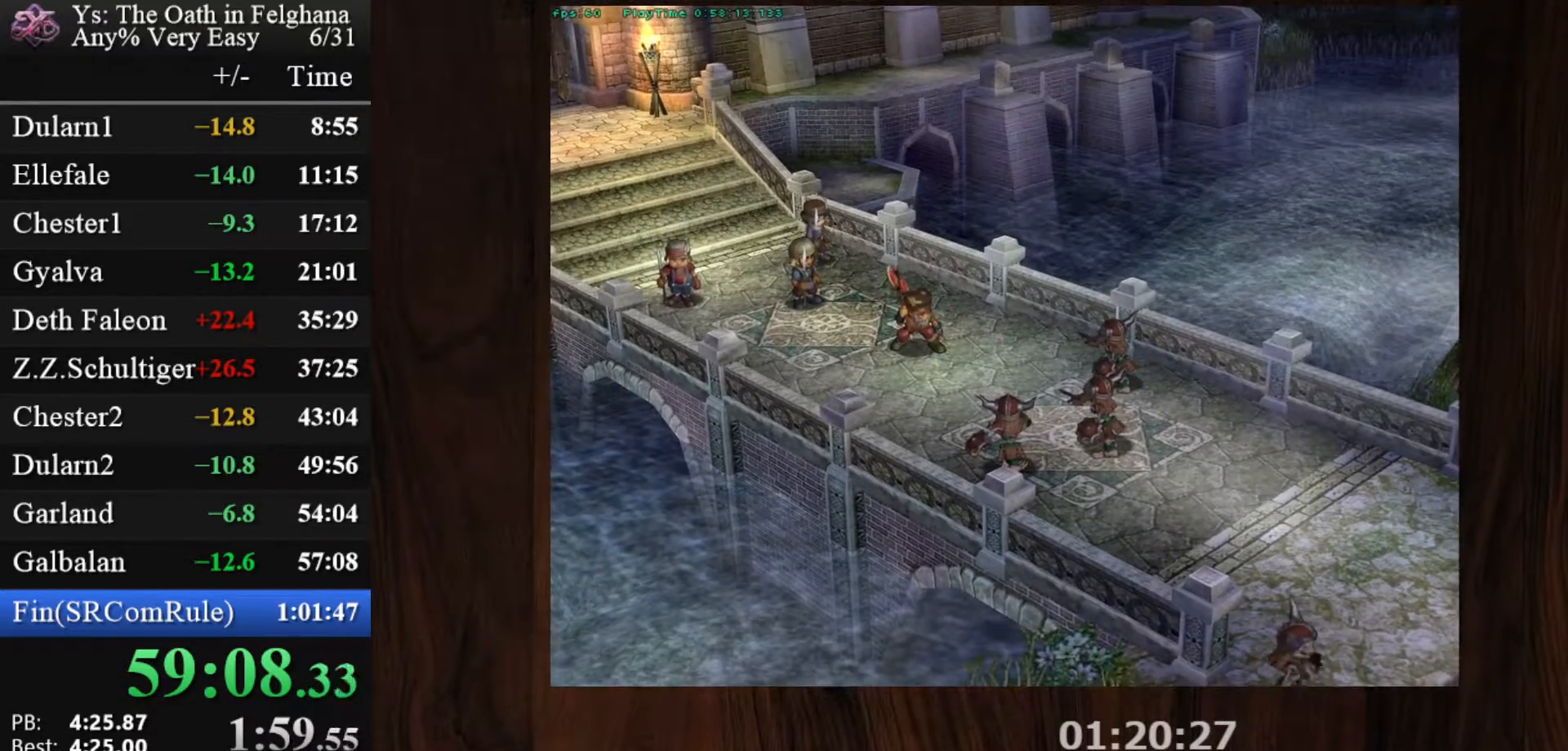
{"keys": ["z"], "mouse": [], "events": [[117, "z", "down"], [300, "z", "up"], [433, "z", "down"]]}
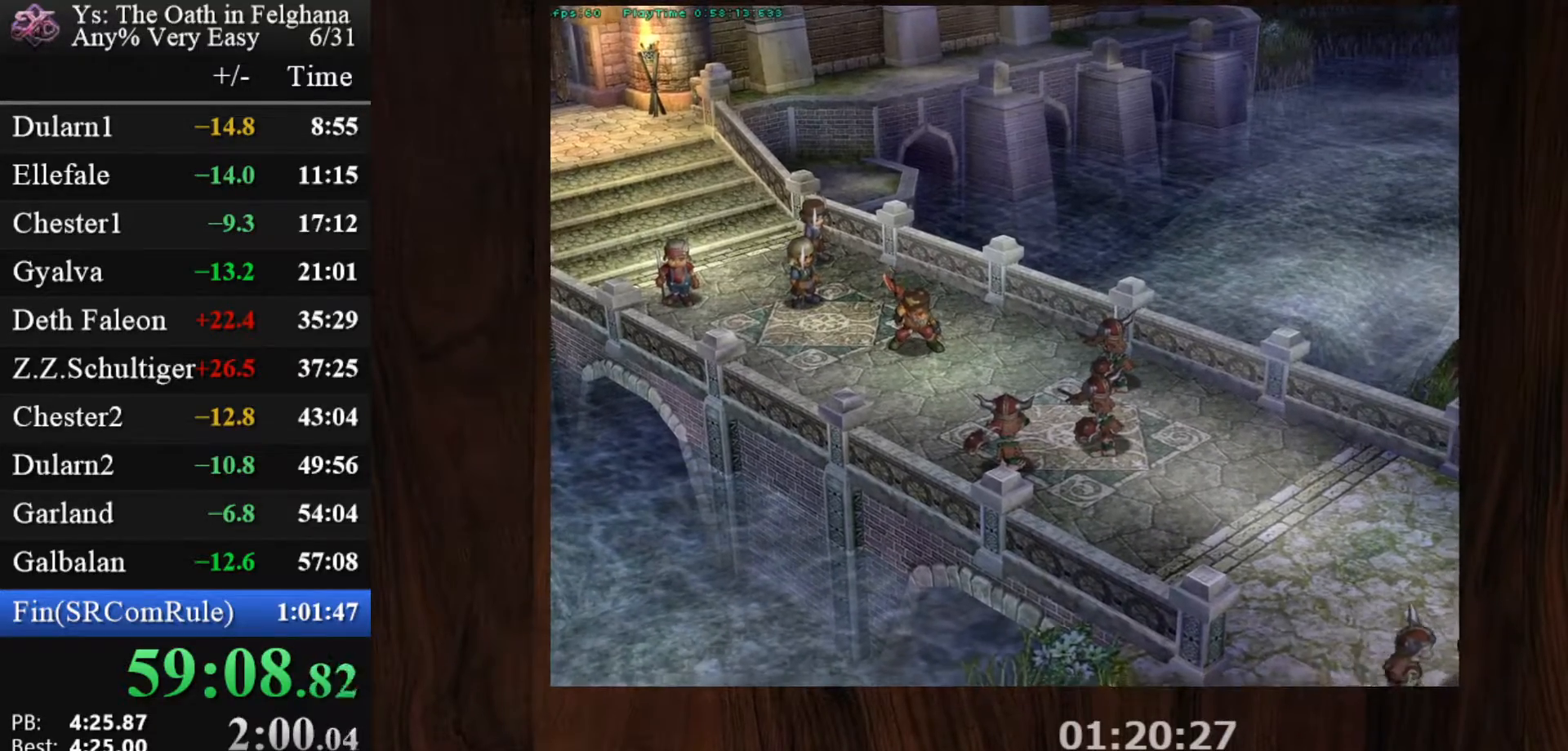
{"keys": [], "mouse": [], "events": [[117, "z", "up"], [267, "z", "down"], [450, "z", "up"]]}
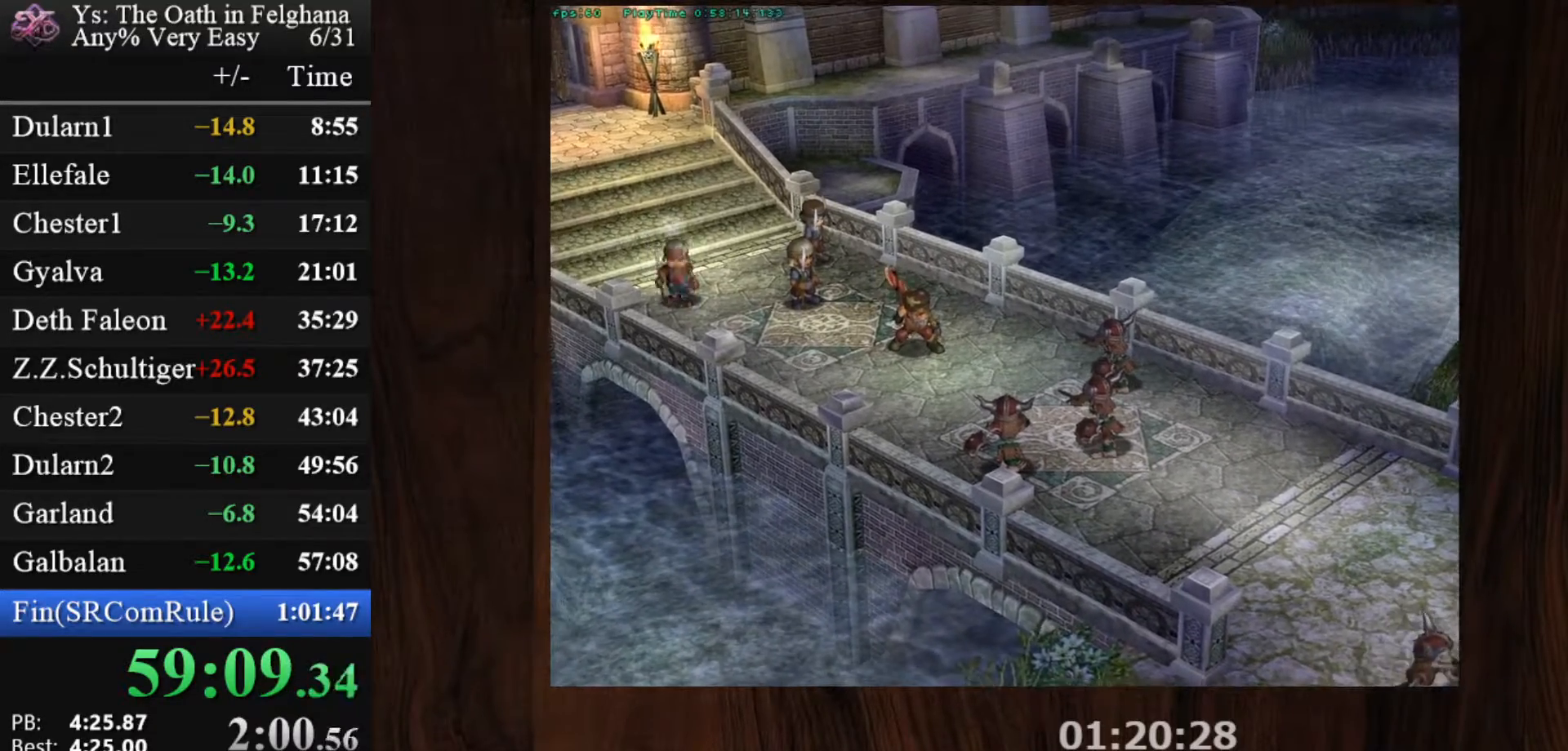
{"keys": ["z"], "mouse": [], "events": [[100, "z", "down"], [283, "z", "up"], [417, "z", "down"]]}
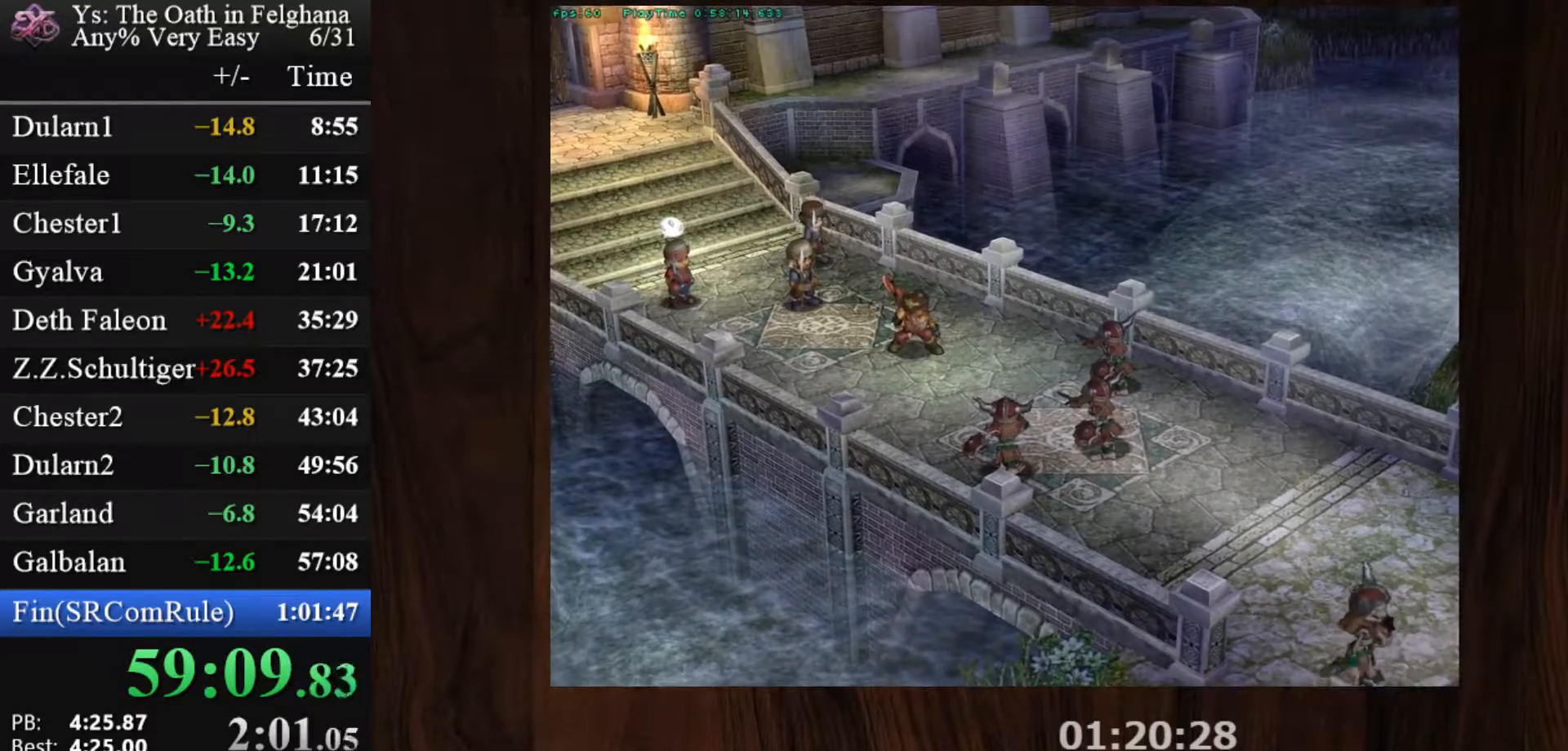
{"keys": [], "mouse": [], "events": [[117, "z", "up"], [250, "z", "down"], [383, "z", "up"]]}
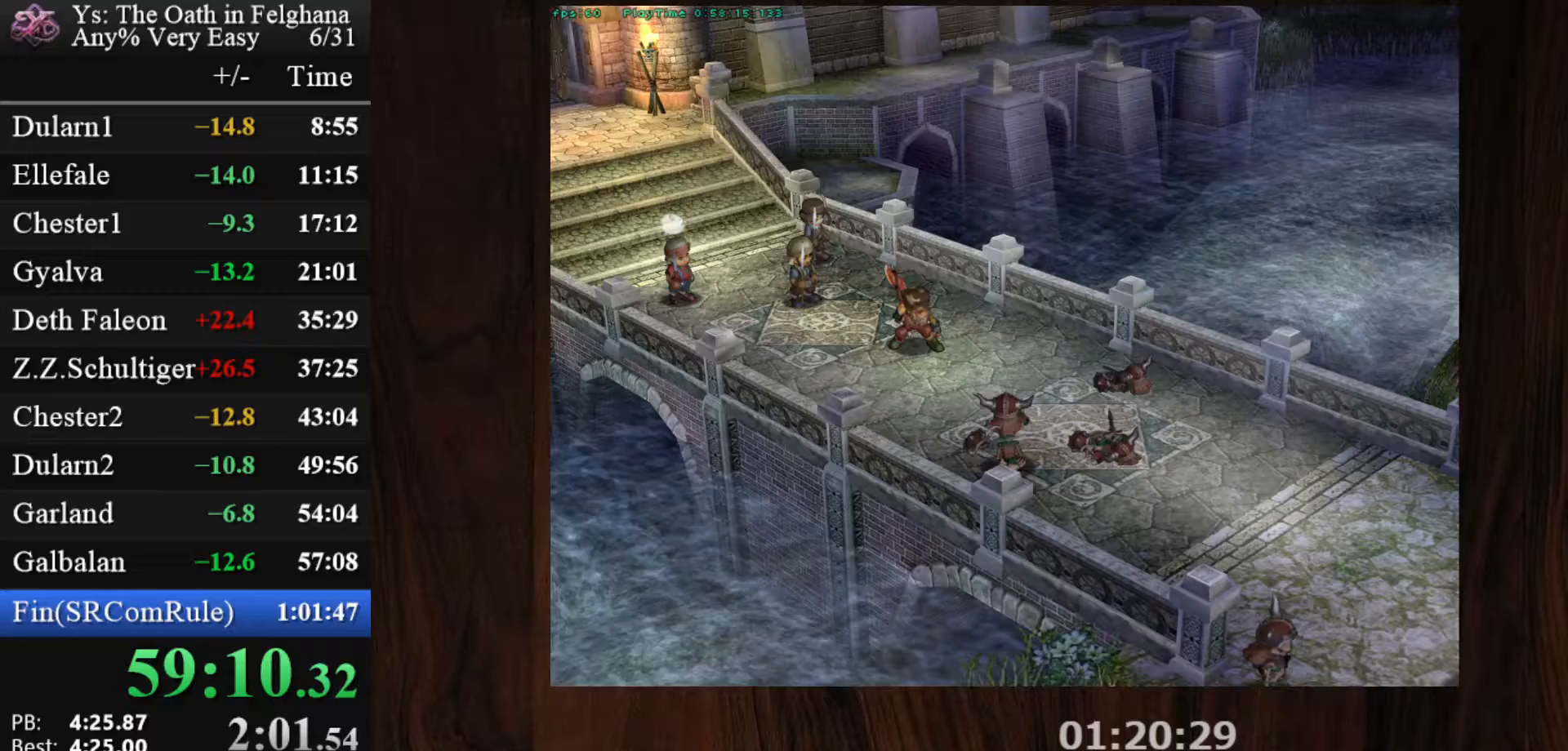
{"keys": ["z"], "mouse": [], "events": [[83, "z", "down"], [267, "z", "up"], [383, "z", "down"]]}
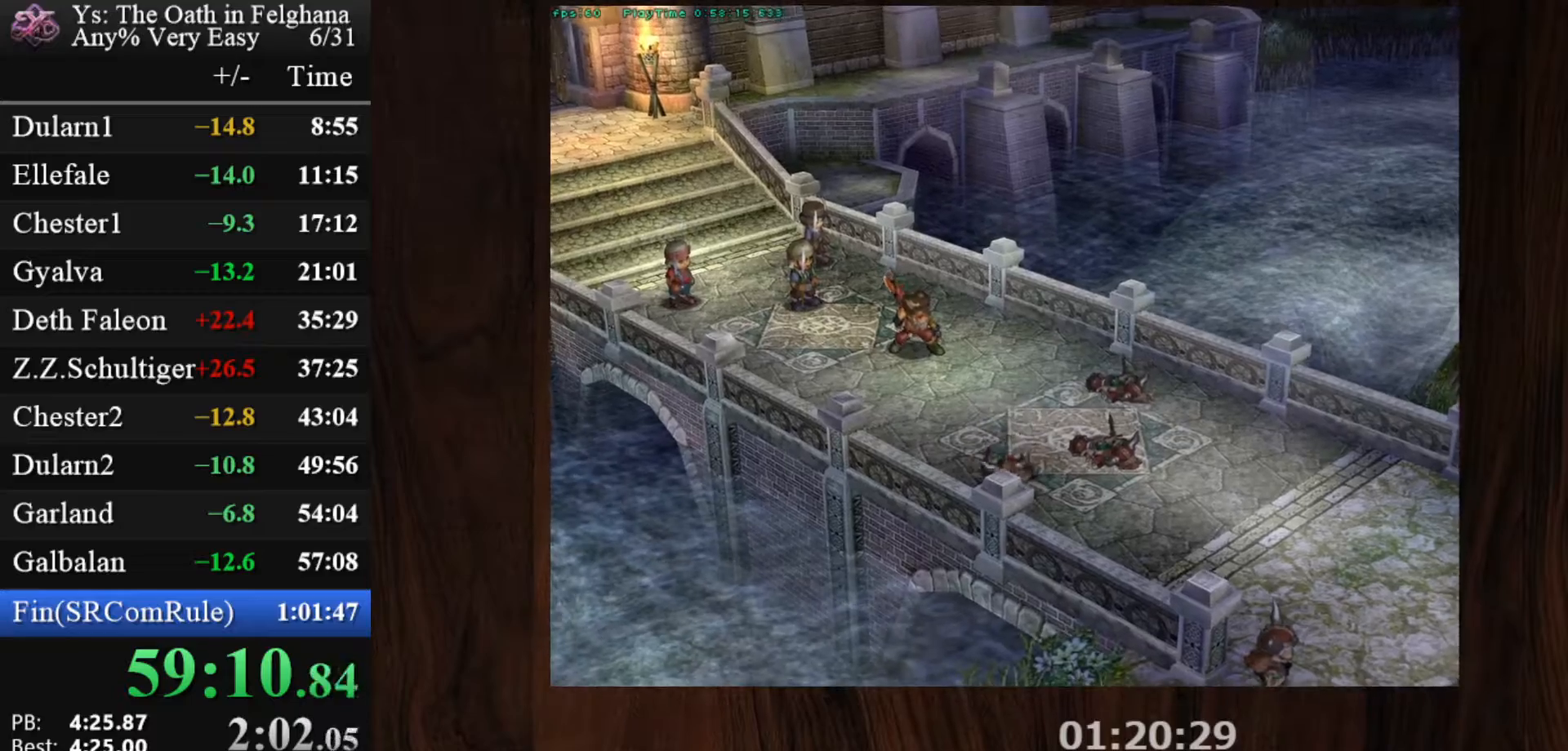
{"keys": [], "mouse": [], "events": [[50, "z", "up"], [233, "z", "down"], [367, "z", "up"]]}
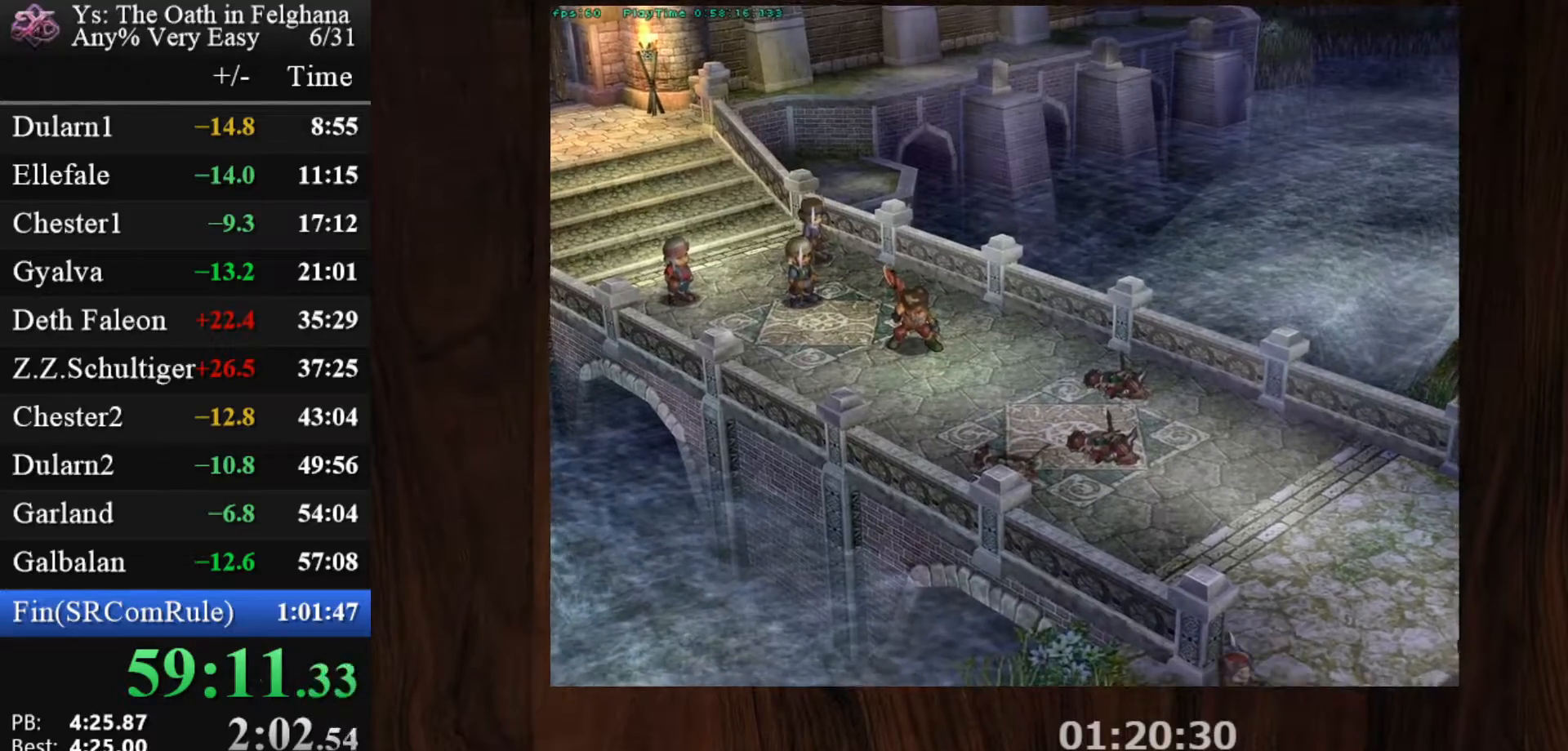
{"keys": ["z"], "mouse": [], "events": [[67, "z", "down"], [200, "z", "up"], [350, "z", "down"]]}
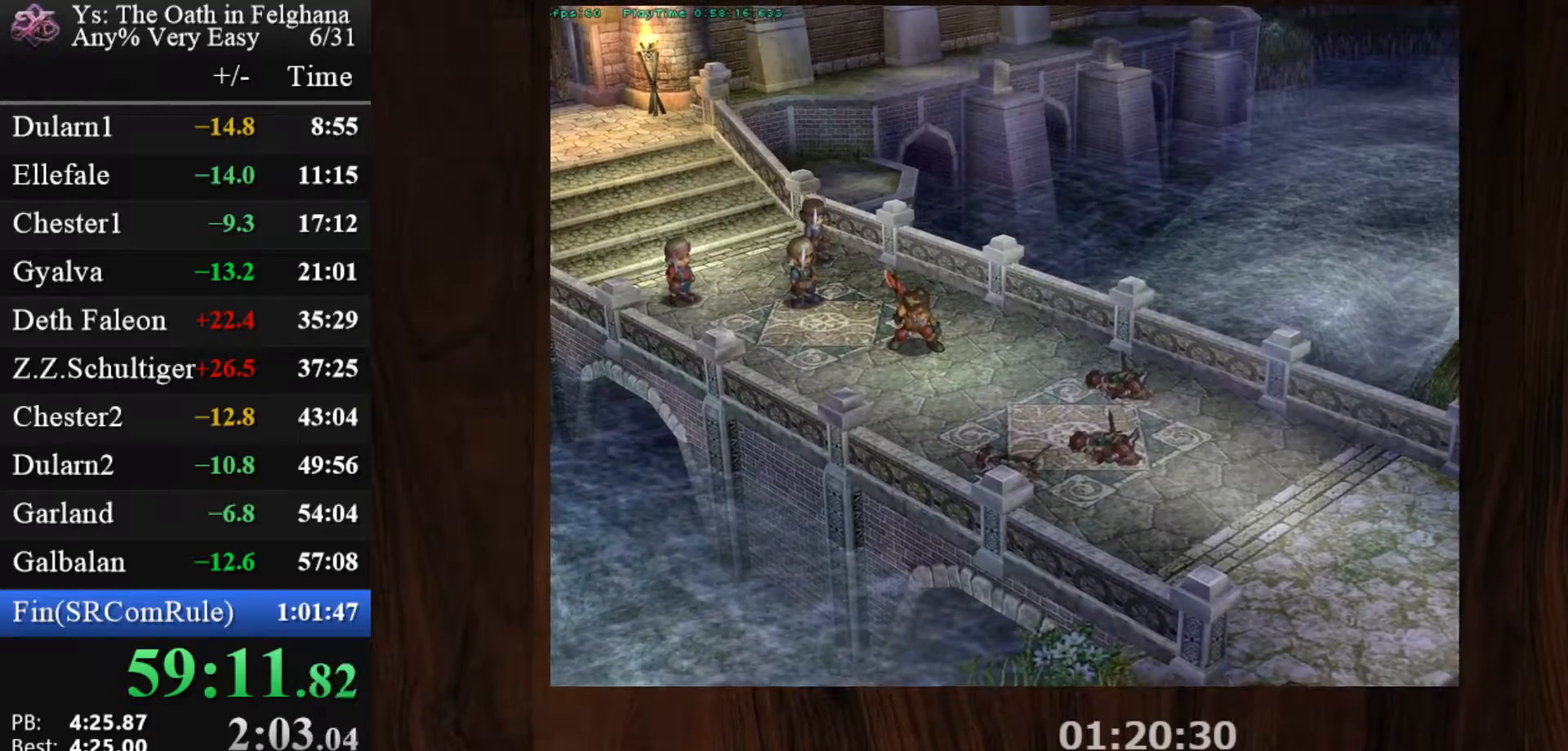
{"keys": ["z"], "mouse": [], "events": [[33, "z", "up"], [167, "z", "down"], [350, "z", "up"], [500, "z", "down"]]}
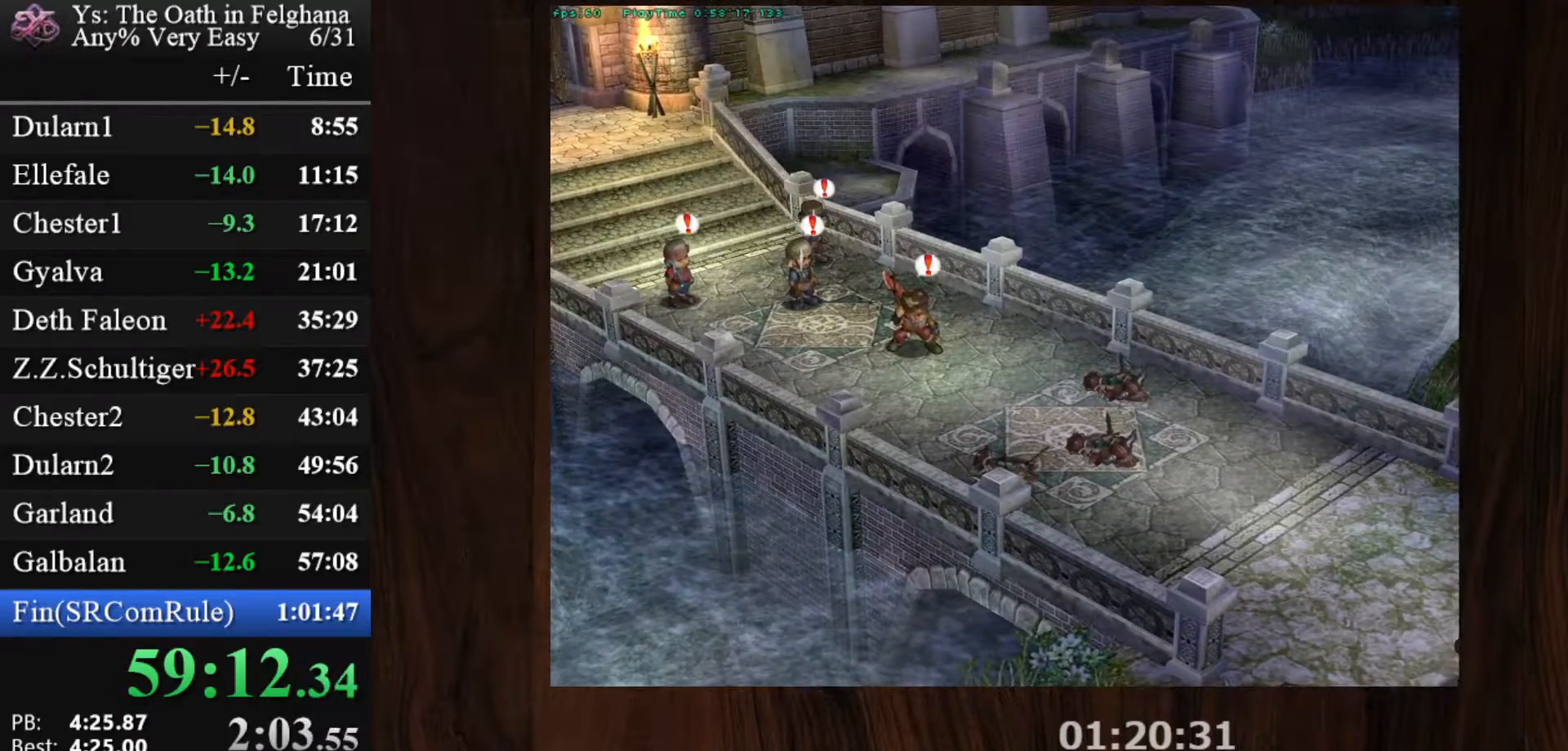
{"keys": [], "mouse": [], "events": [[183, "z", "up"], [333, "z", "down"], [467, "z", "up"]]}
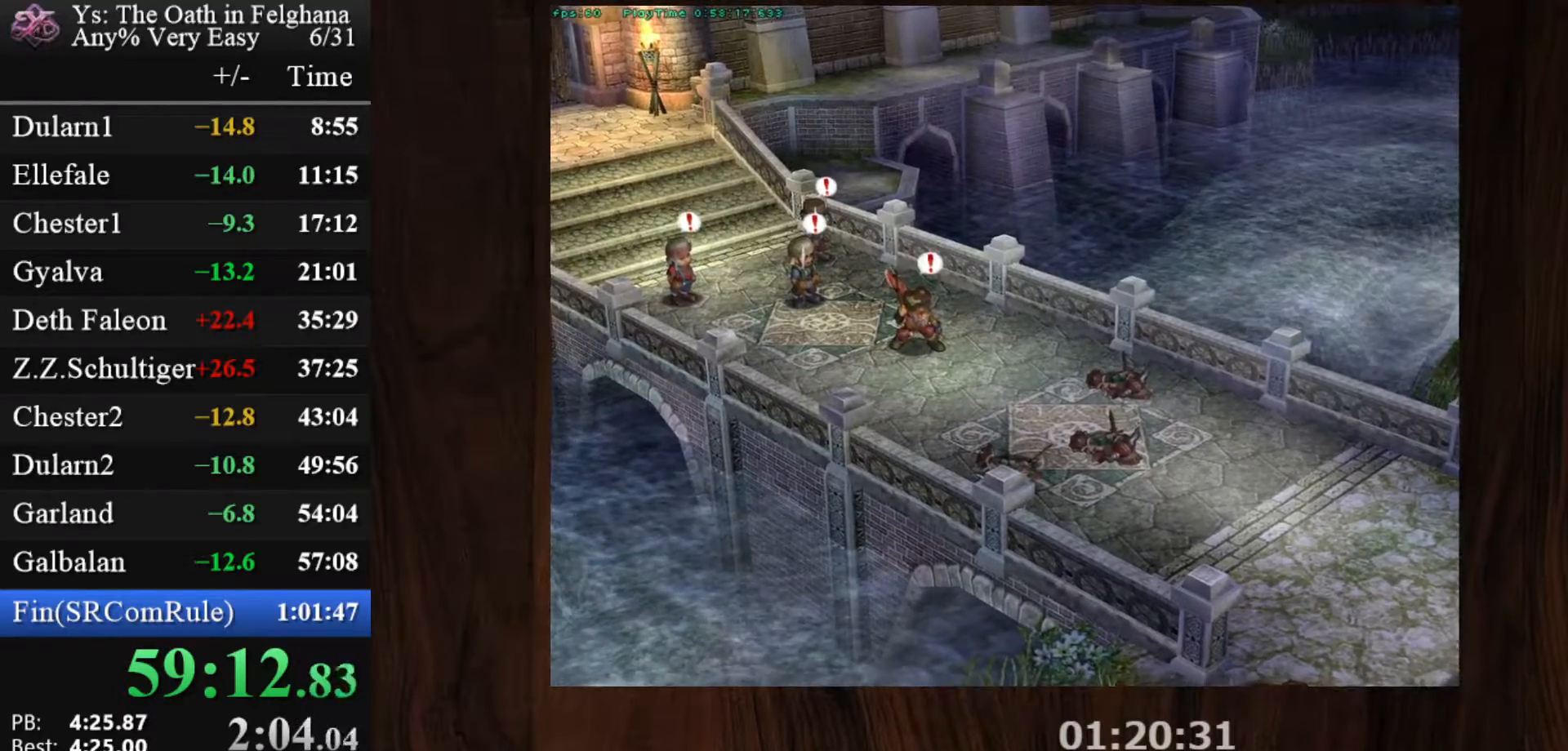
{"keys": ["z"], "mouse": [], "events": [[150, "z", "down"], [300, "z", "up"], [483, "z", "down"]]}
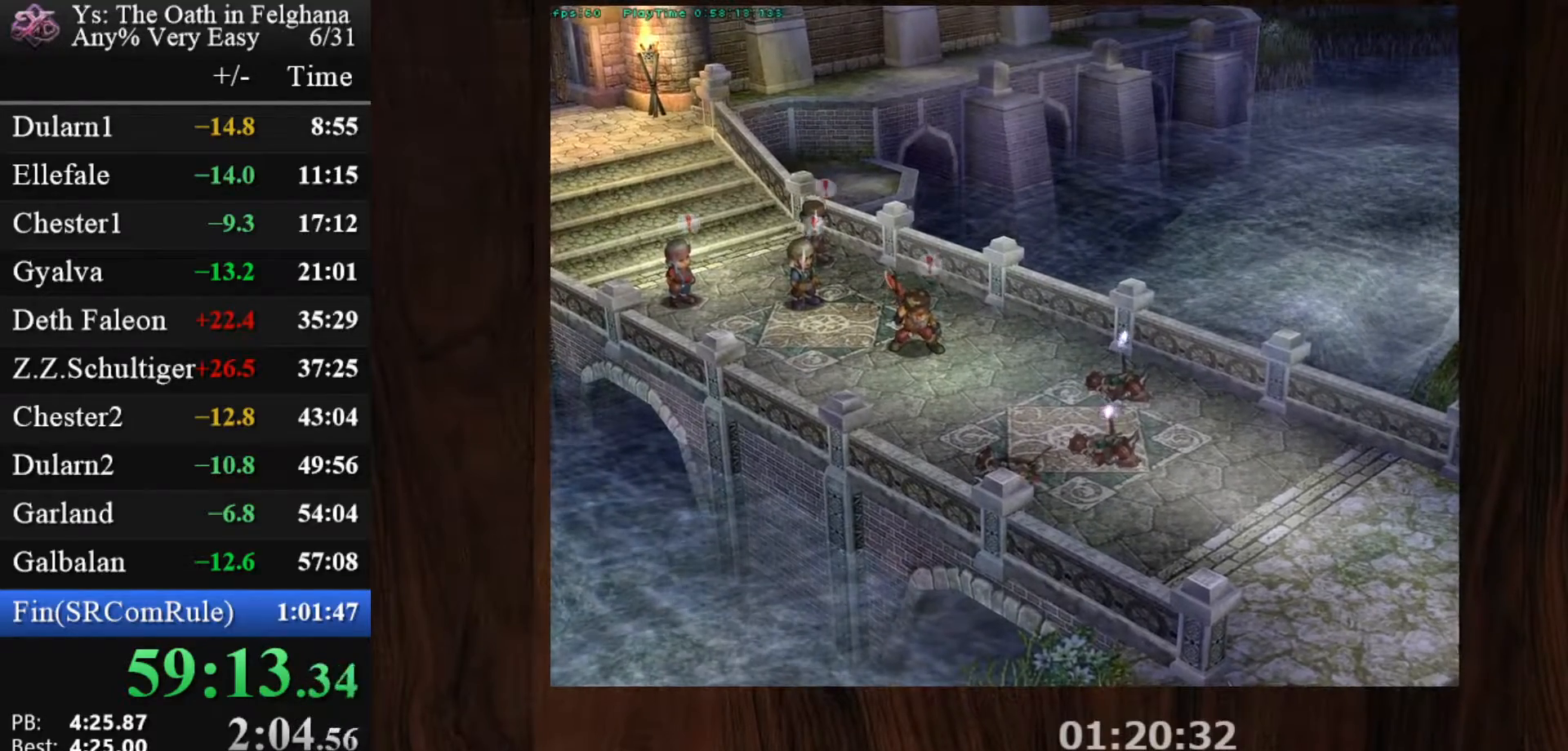
{"keys": [], "mouse": [], "events": [[117, "z", "up"], [267, "z", "down"], [450, "z", "up"]]}
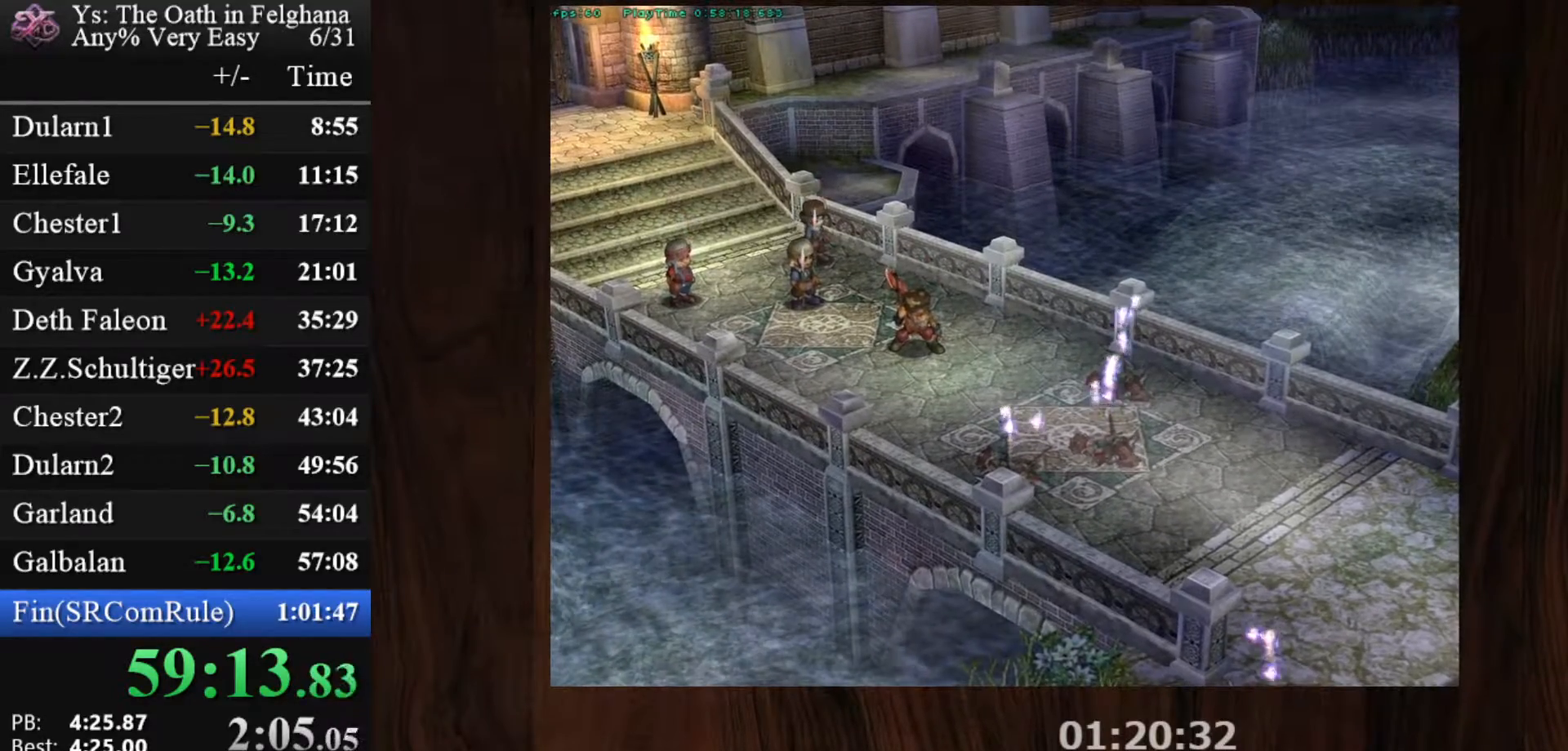
{"keys": ["z"], "mouse": [], "events": [[133, "z", "down"], [283, "z", "up"], [417, "z", "down"]]}
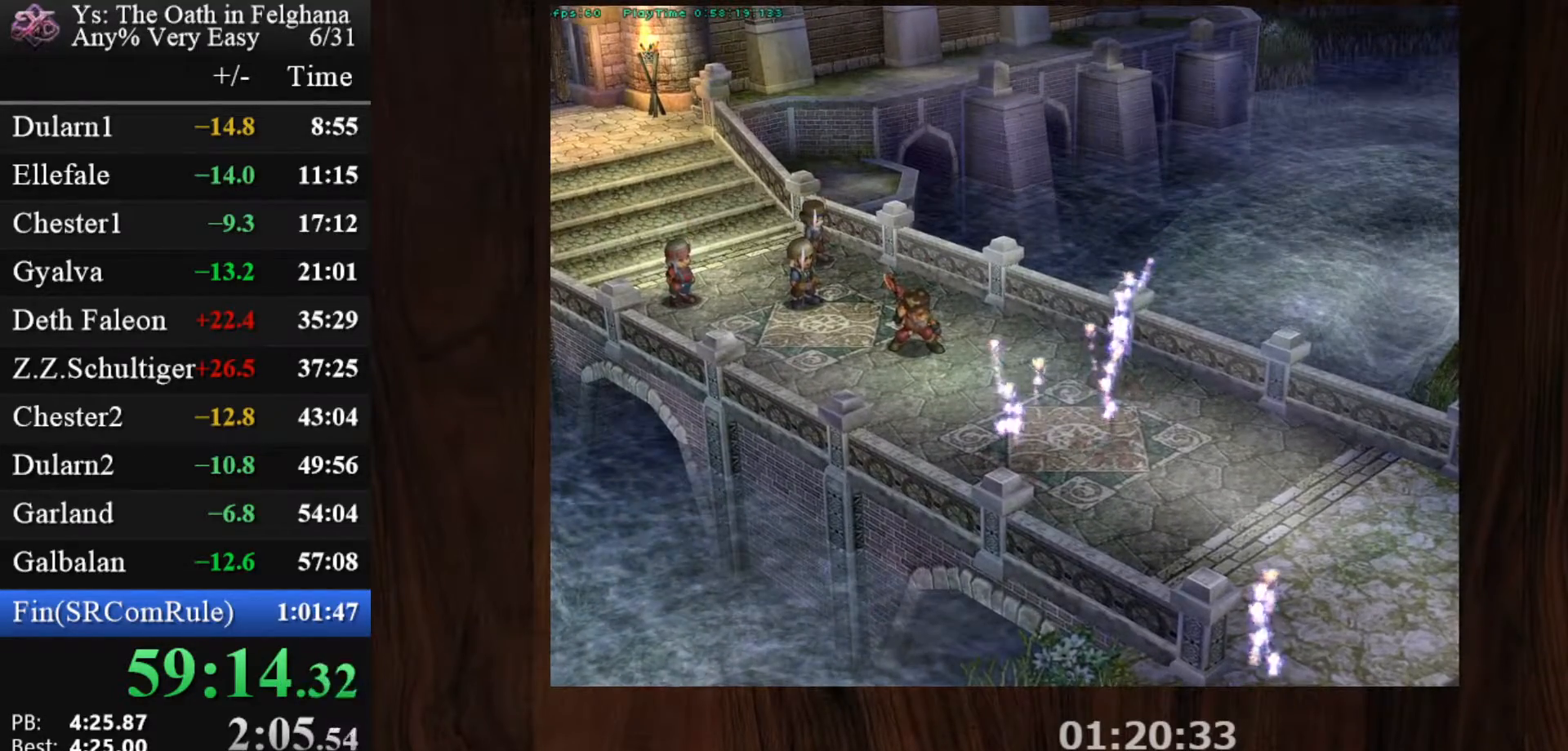
{"keys": [], "mouse": [], "events": [[50, "z", "up"], [250, "z", "down"], [433, "z", "up"]]}
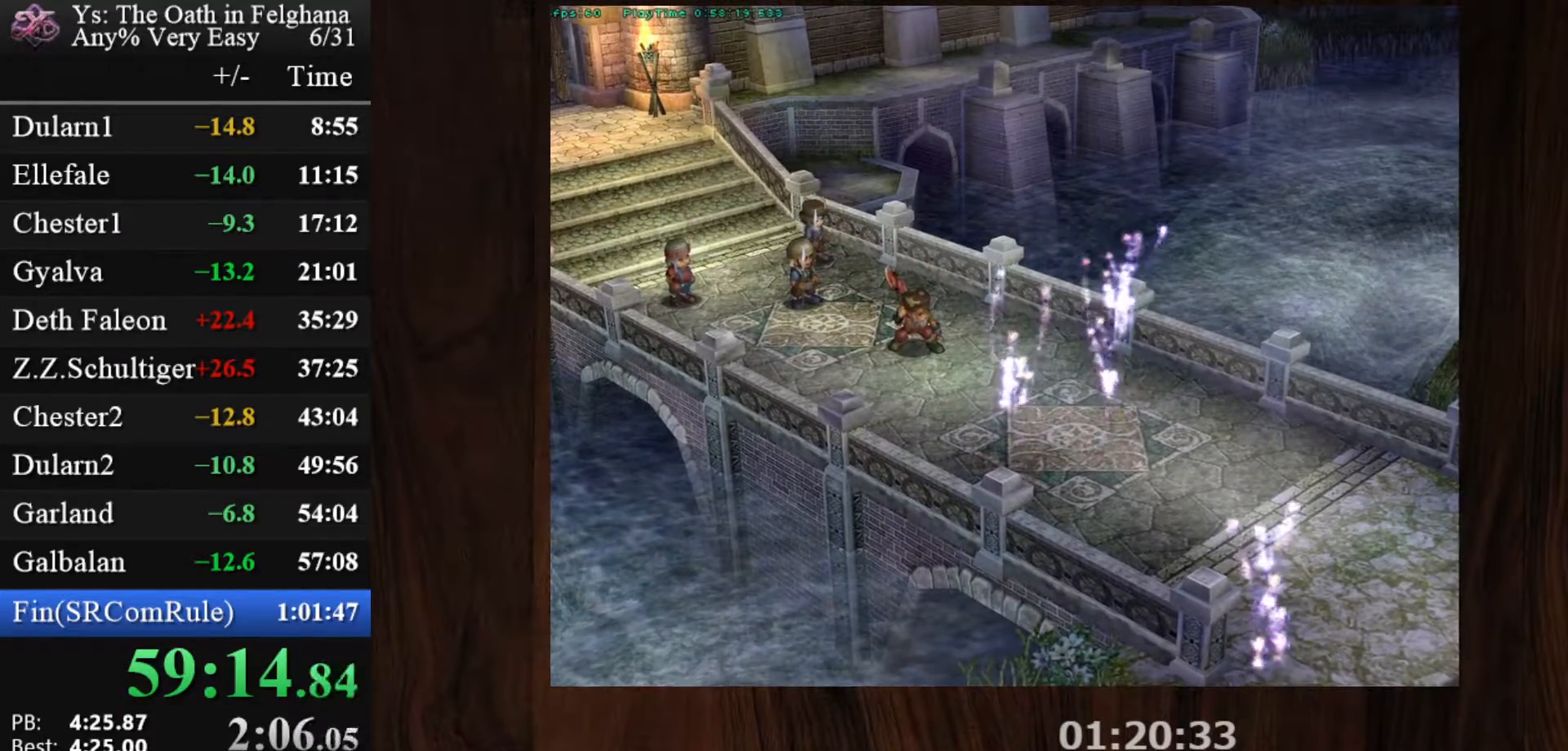
{"keys": ["z"], "mouse": [], "events": [[67, "z", "down"], [267, "z", "up"], [400, "z", "down"]]}
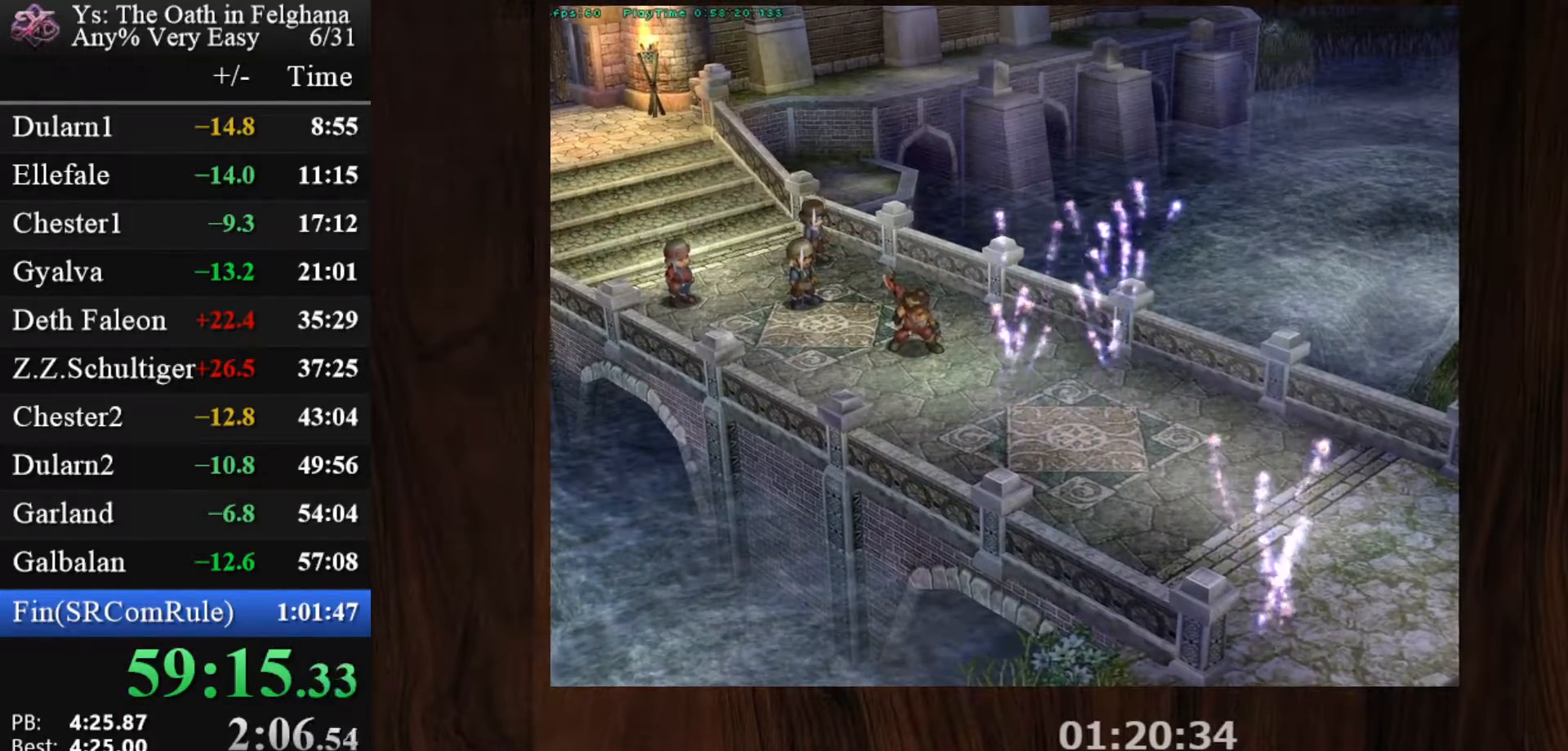
{"keys": [], "mouse": [], "events": [[33, "z", "up"], [233, "z", "down"], [367, "z", "up"]]}